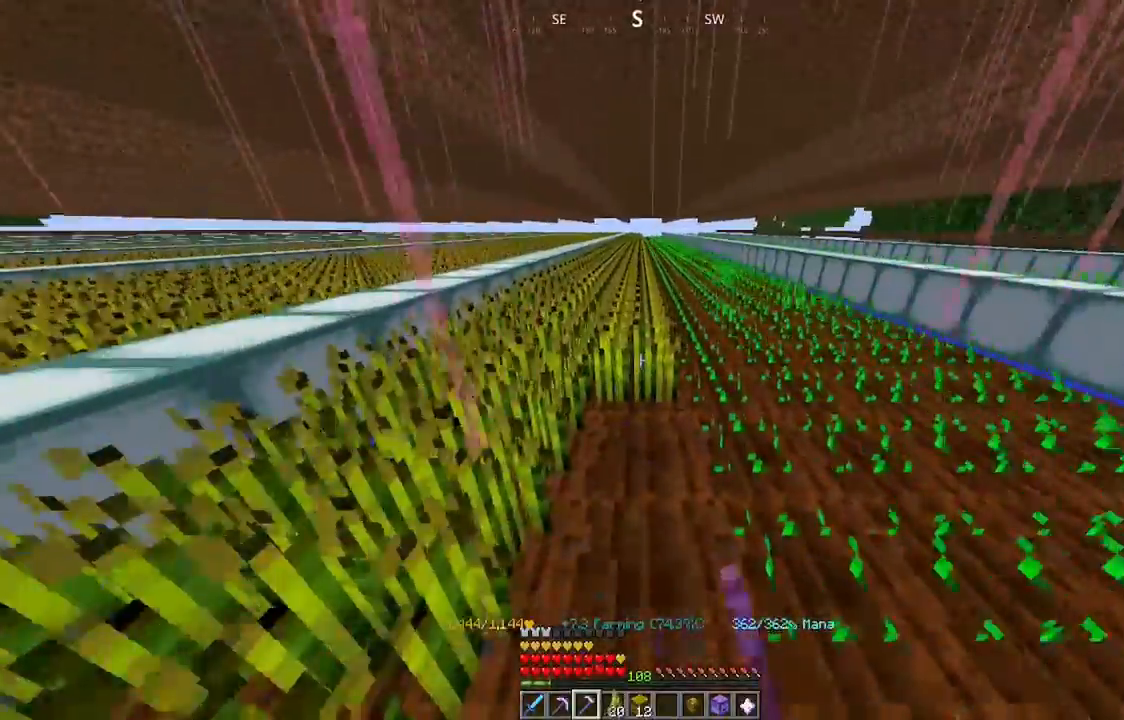
Gameplay with keyboard and mouse; each line is a JSON object with the keys and mouse buttons held at the frame after it. "events" lists presses ("down") and releases ("up") of "a", "d", "s", "space", "w", "mouse_left" and "mouse_right" between this image and that frame as [ms after this image, input, new state], when the widget could be followed in between. "mouse_left", "mouse_right" = the "left", "right" buttons of the "mouse" list. No other keys are recorded. Fast repeated clicks can show as one long hold. Mouse movement is not recorded.
{"keys": ["w"], "mouse": ["left"], "events": []}
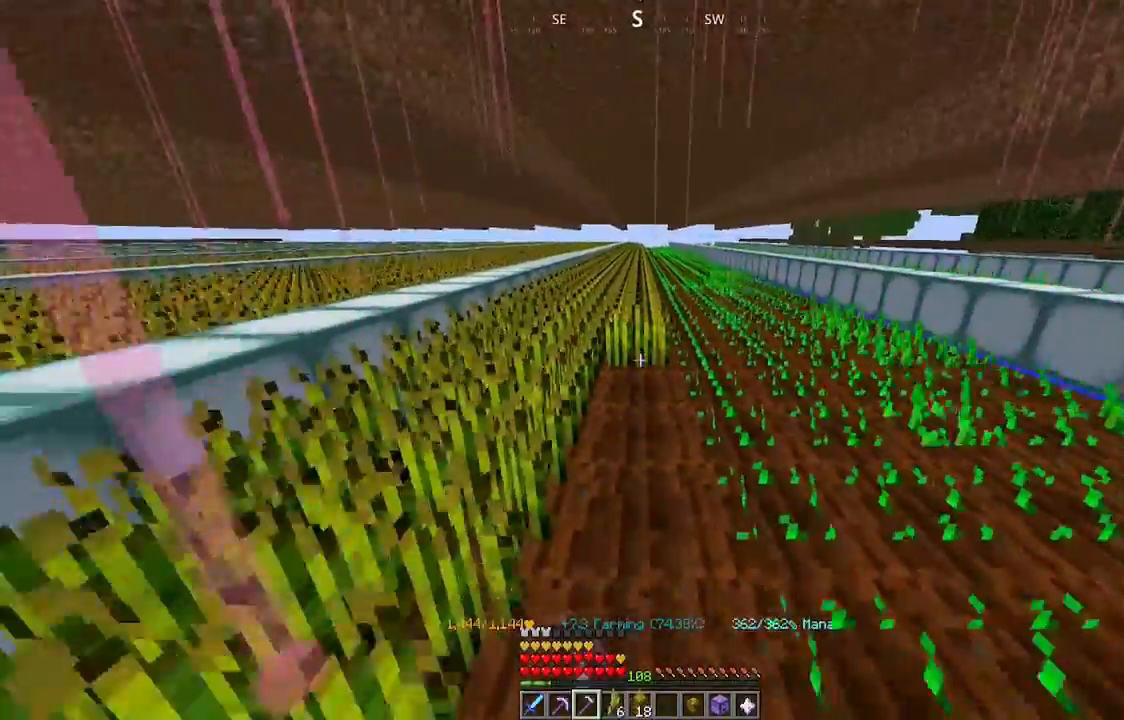
{"keys": ["w"], "mouse": ["left"], "events": []}
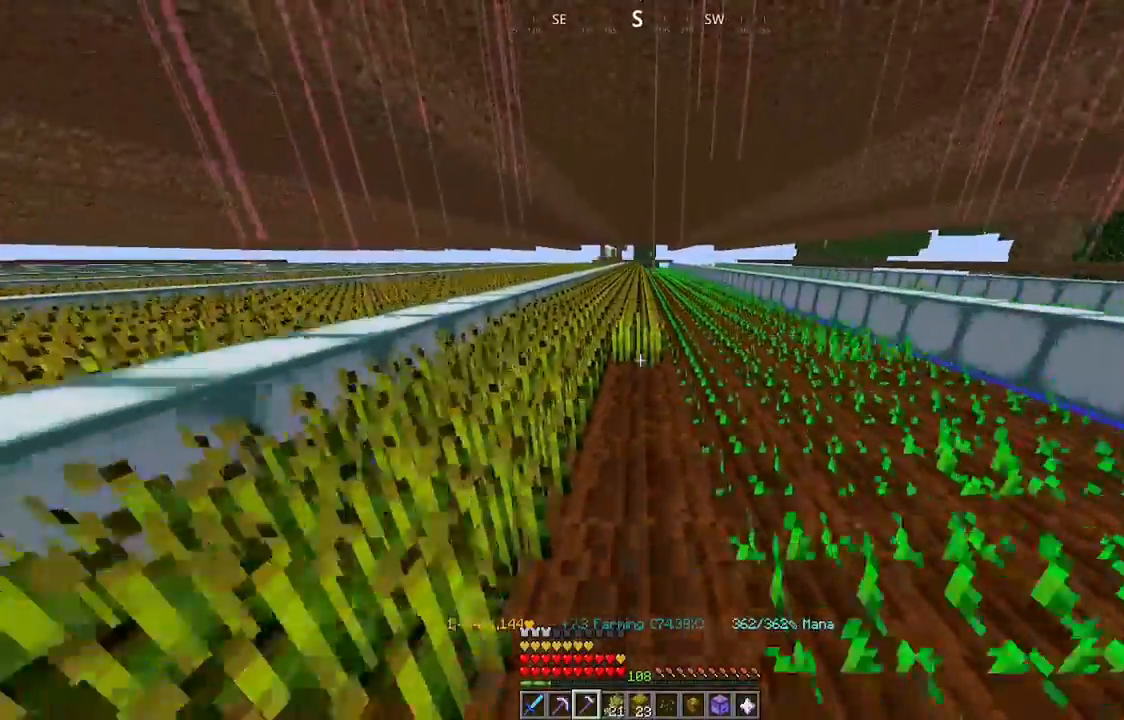
{"keys": ["w"], "mouse": ["left"], "events": []}
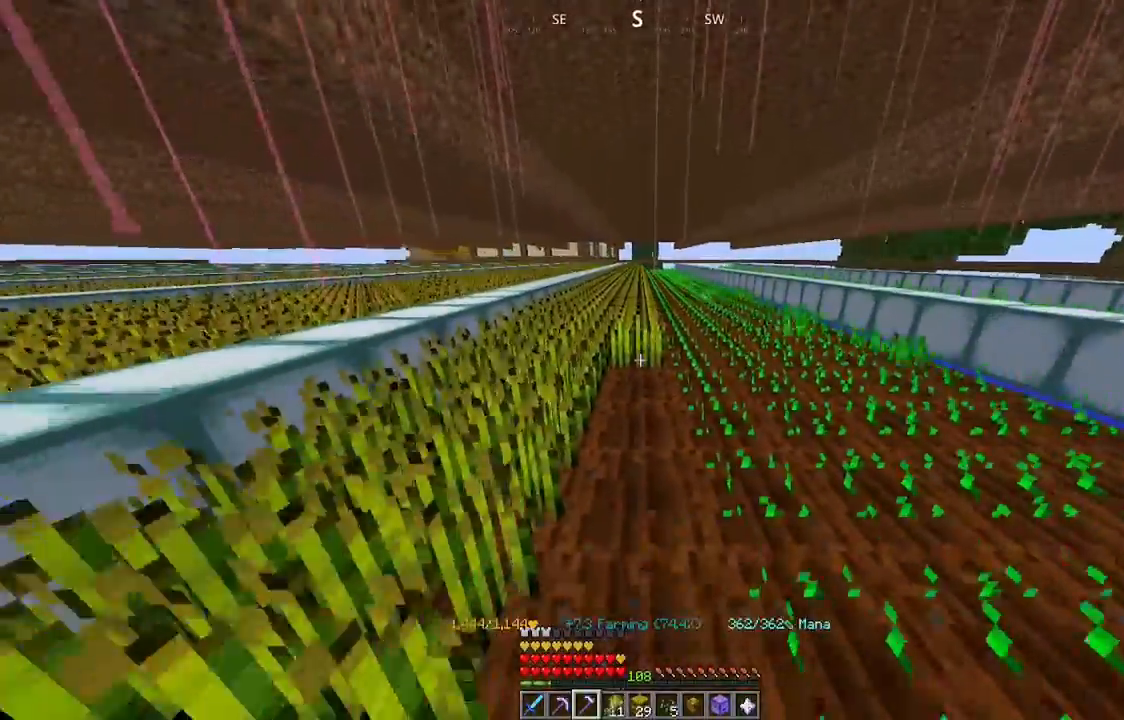
{"keys": ["w"], "mouse": ["left"], "events": []}
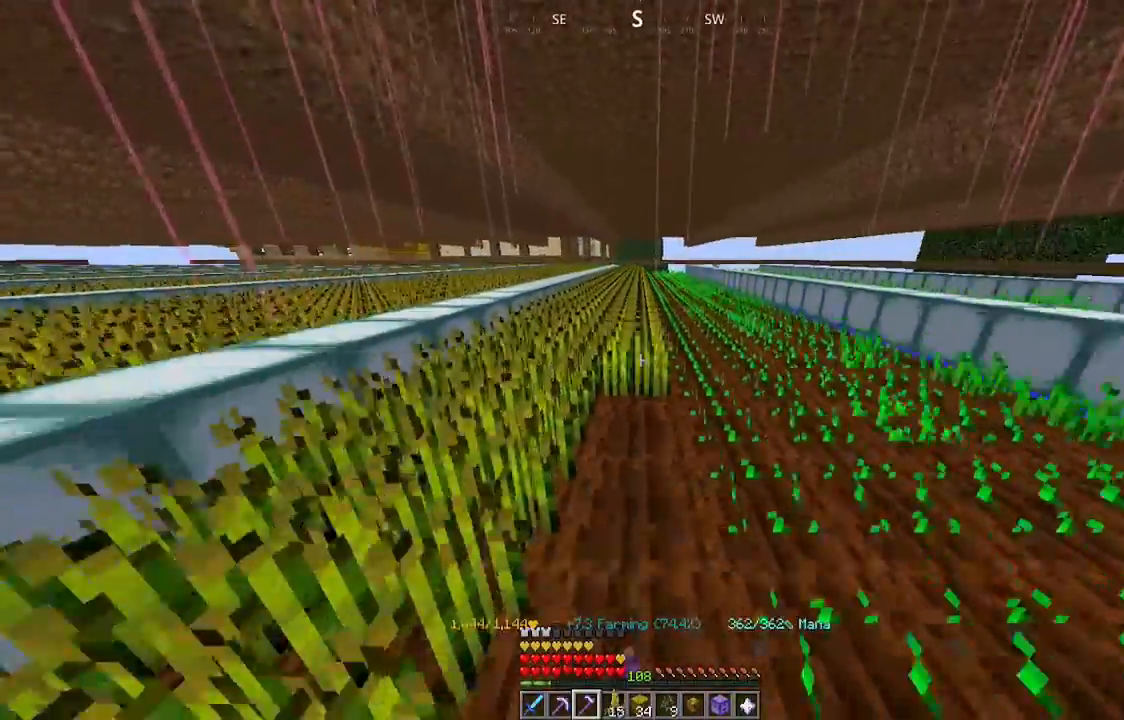
{"keys": ["w"], "mouse": ["left"], "events": []}
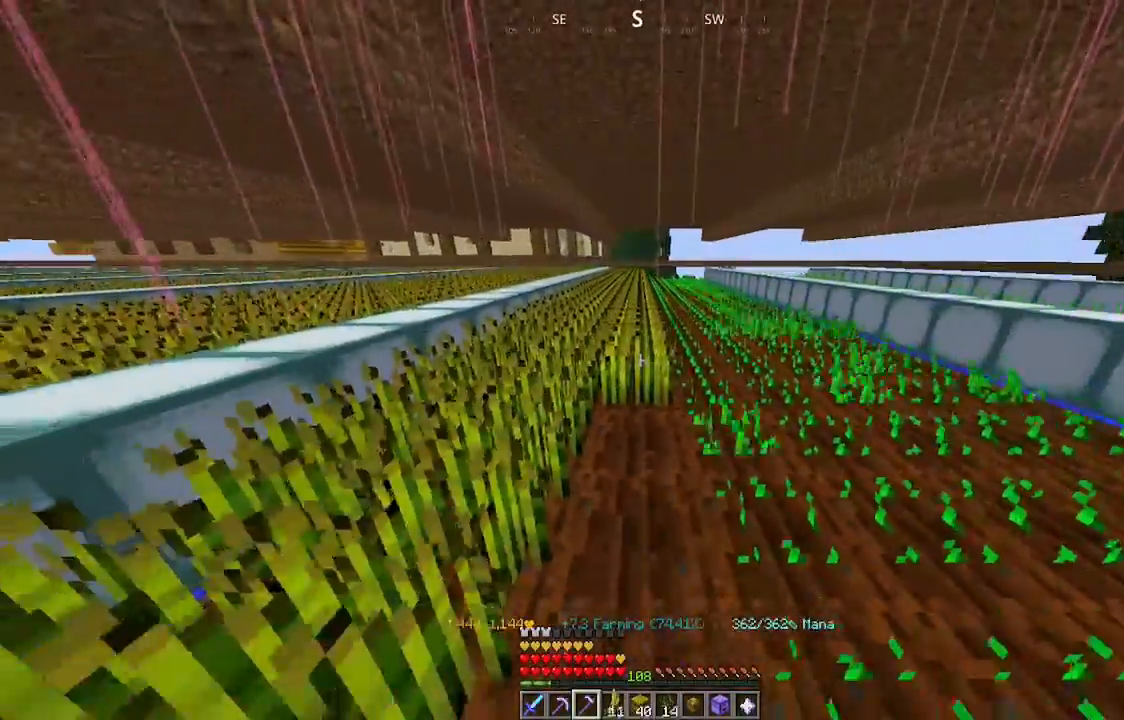
{"keys": ["w"], "mouse": ["left"], "events": []}
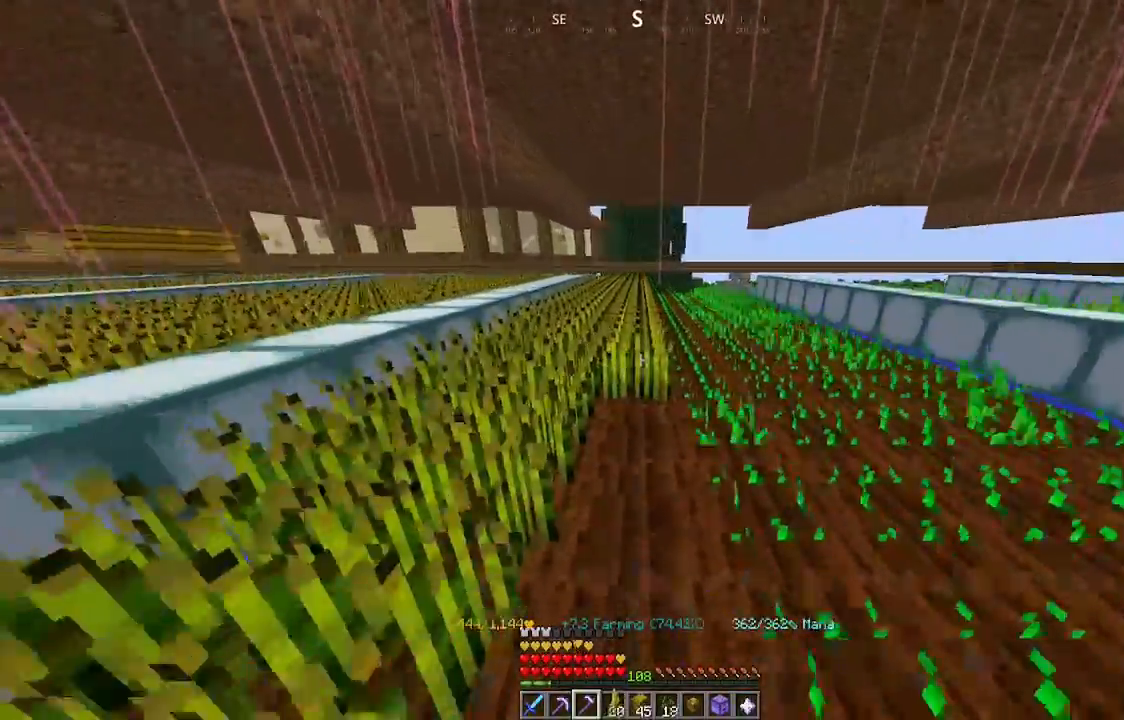
{"keys": ["w"], "mouse": ["left"], "events": []}
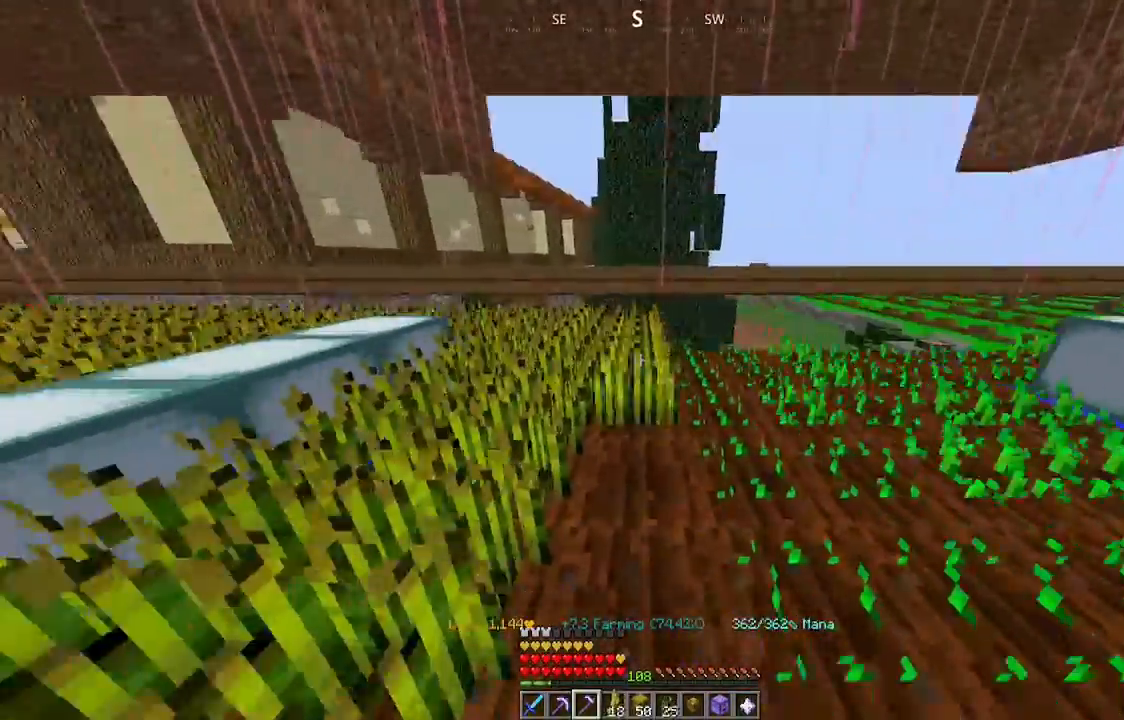
{"keys": ["d", "w"], "mouse": [], "events": [[100, "w", "up"], [167, "mouse_left", "up"], [267, "mouse_left", "down"], [400, "d", "down"], [467, "mouse_left", "up"], [467, "w", "down"]]}
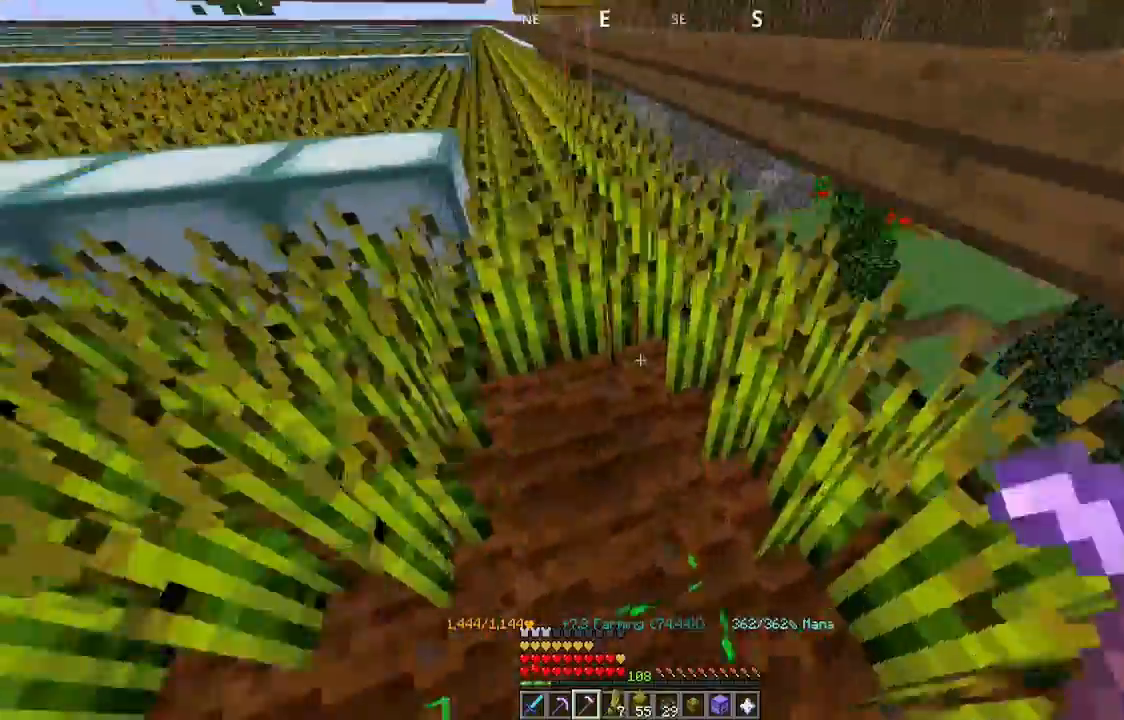
{"keys": ["w"], "mouse": [], "events": [[167, "mouse_left", "down"], [167, "w", "up"], [200, "d", "up"], [300, "w", "down"], [334, "mouse_left", "up"]]}
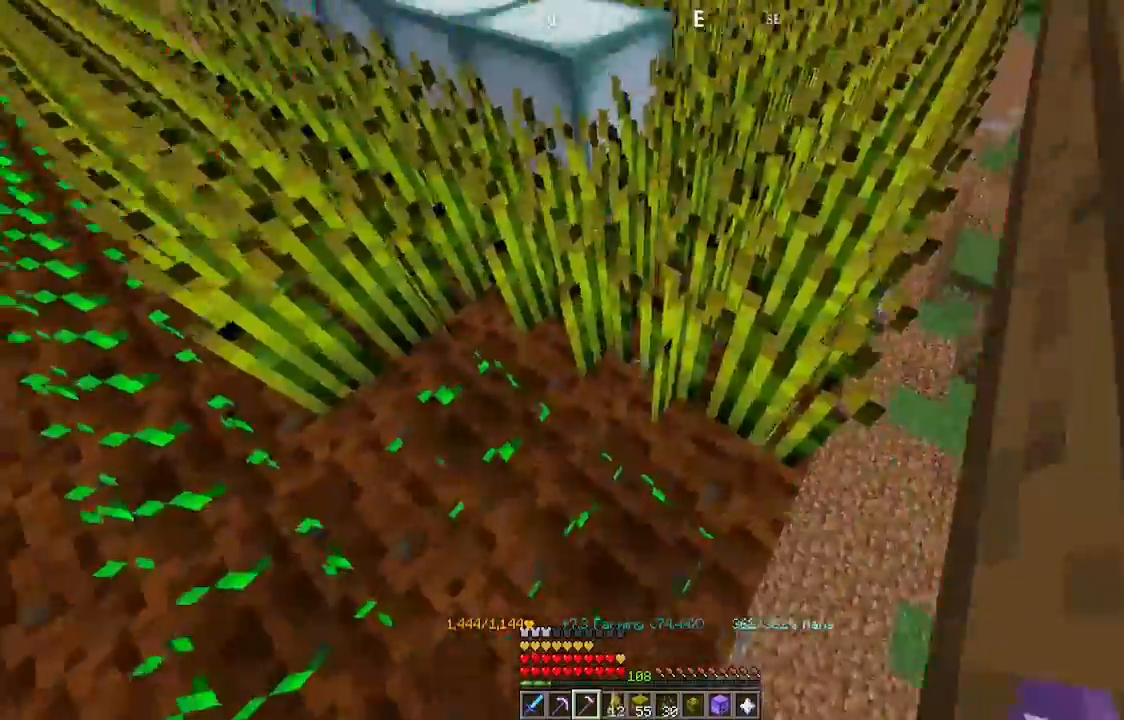
{"keys": [], "mouse": [], "events": [[34, "w", "up"]]}
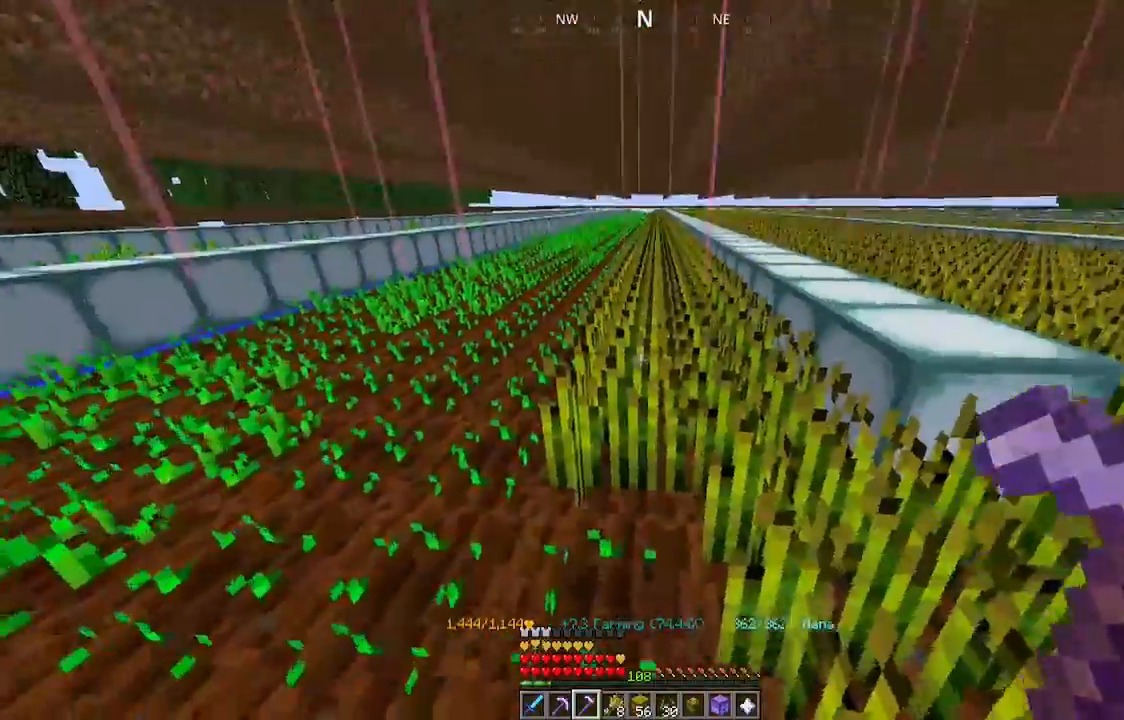
{"keys": ["w"], "mouse": ["left"], "events": [[100, "mouse_left", "down"], [100, "w", "down"]]}
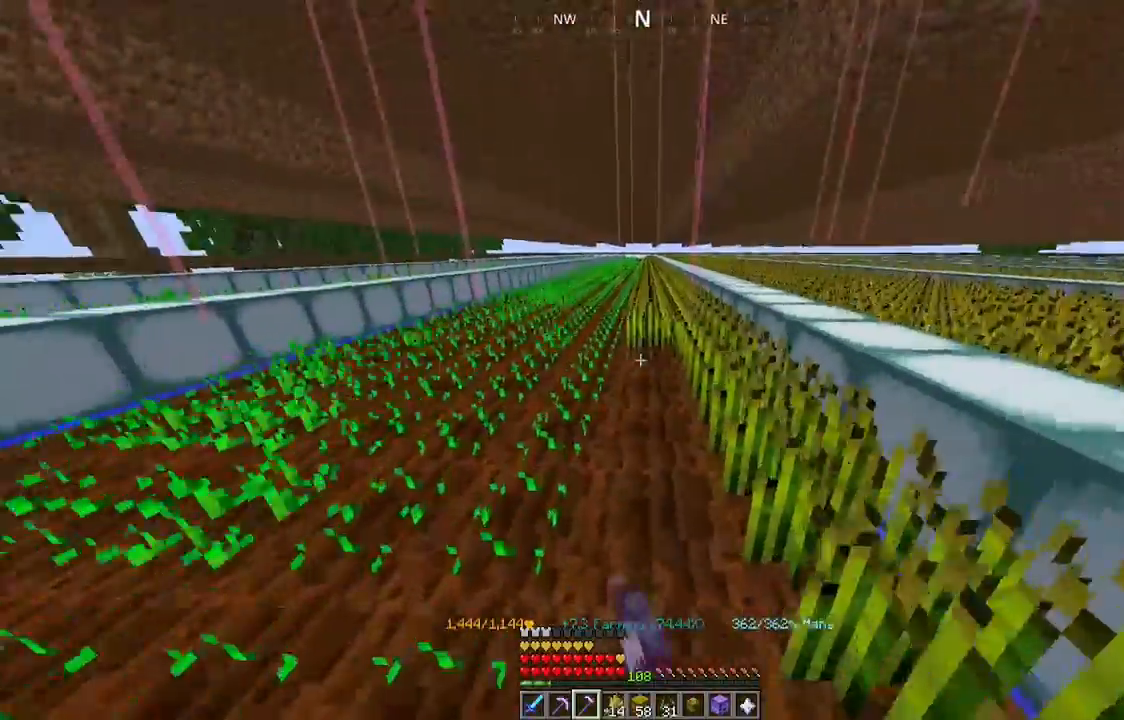
{"keys": ["w"], "mouse": ["left"], "events": []}
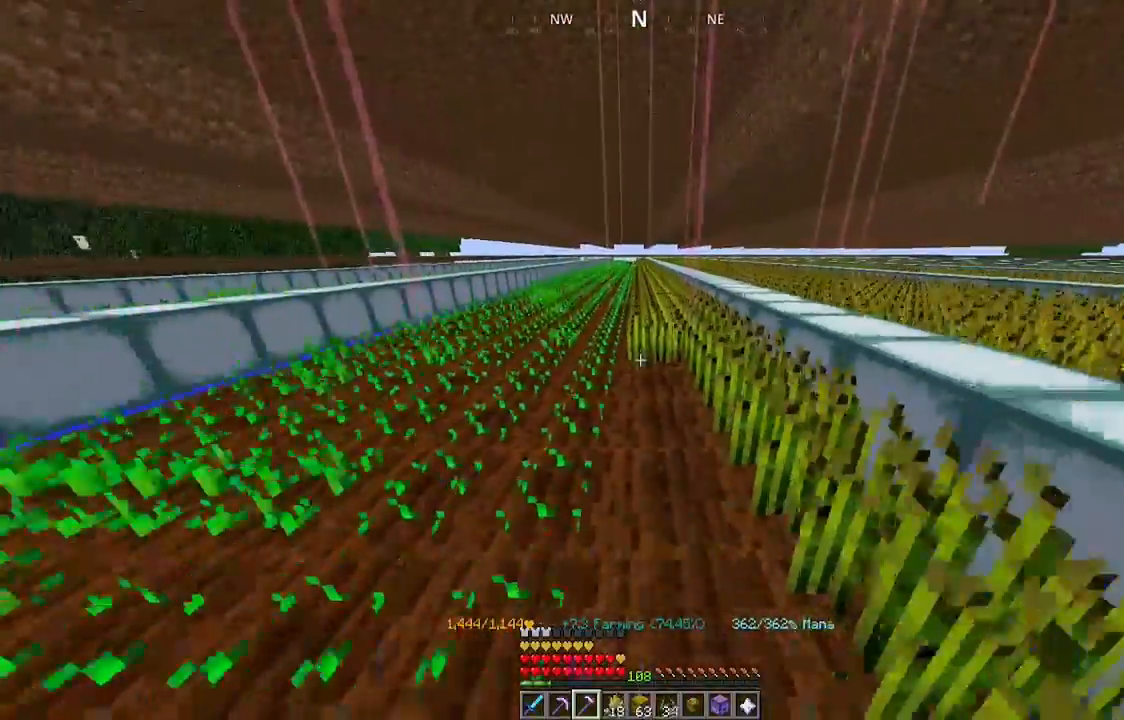
{"keys": ["w"], "mouse": ["left"], "events": []}
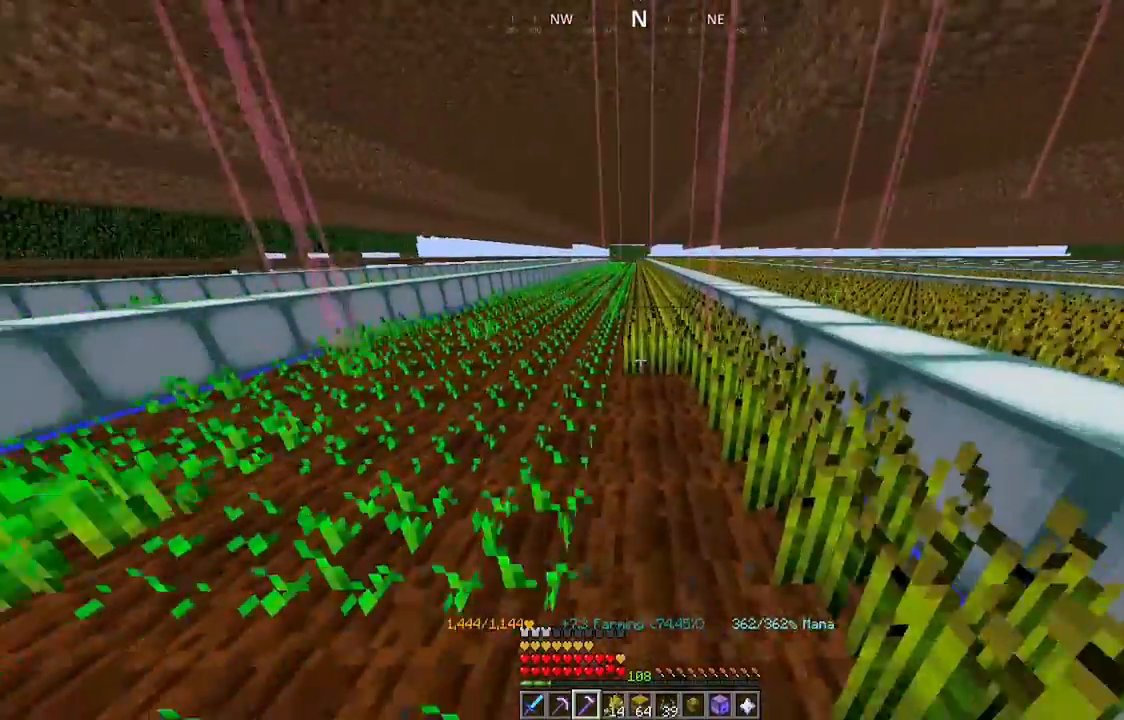
{"keys": ["w"], "mouse": ["left"], "events": []}
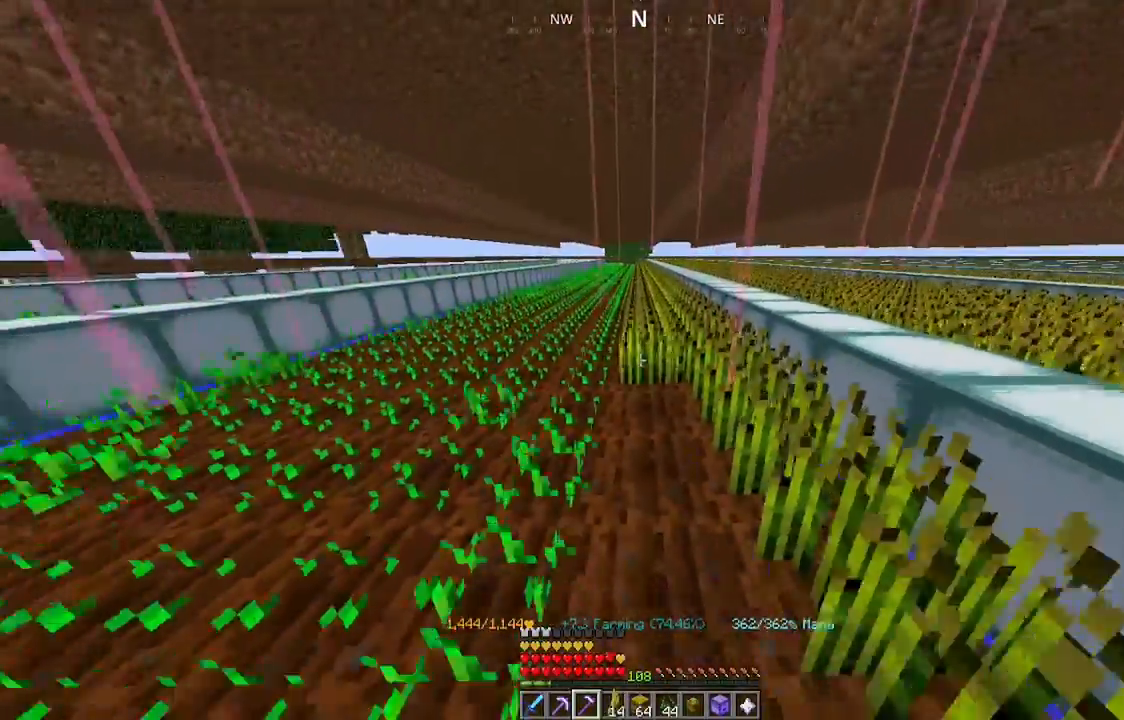
{"keys": ["w"], "mouse": ["left"], "events": []}
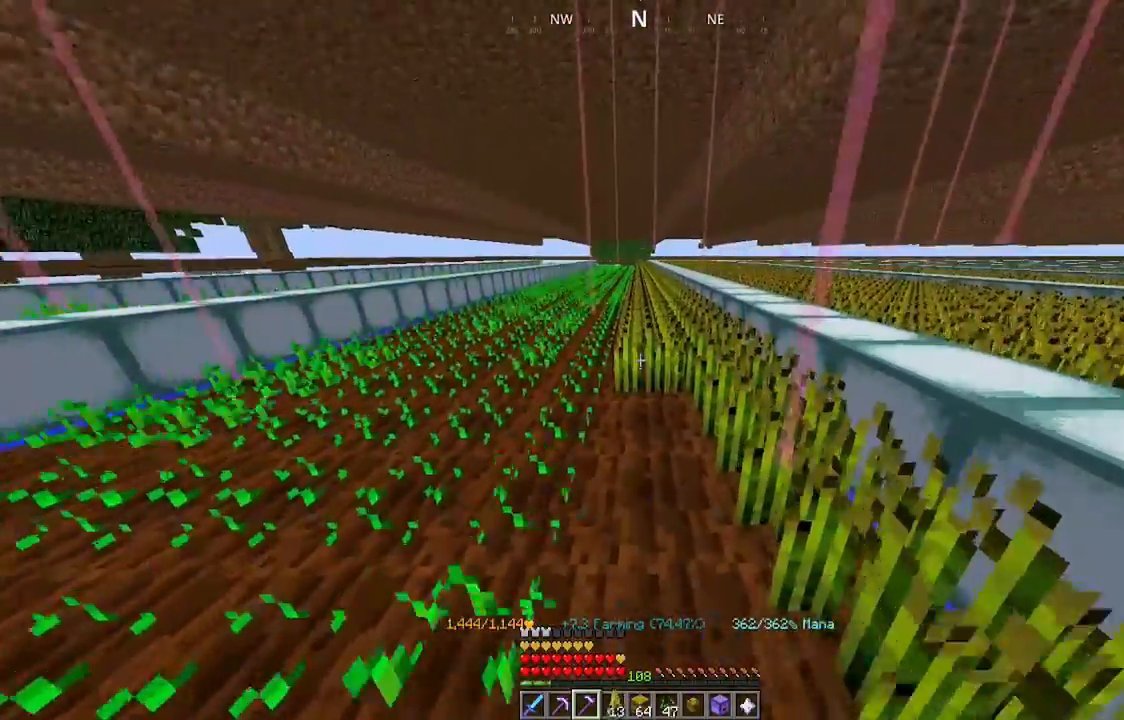
{"keys": ["w"], "mouse": ["left"], "events": []}
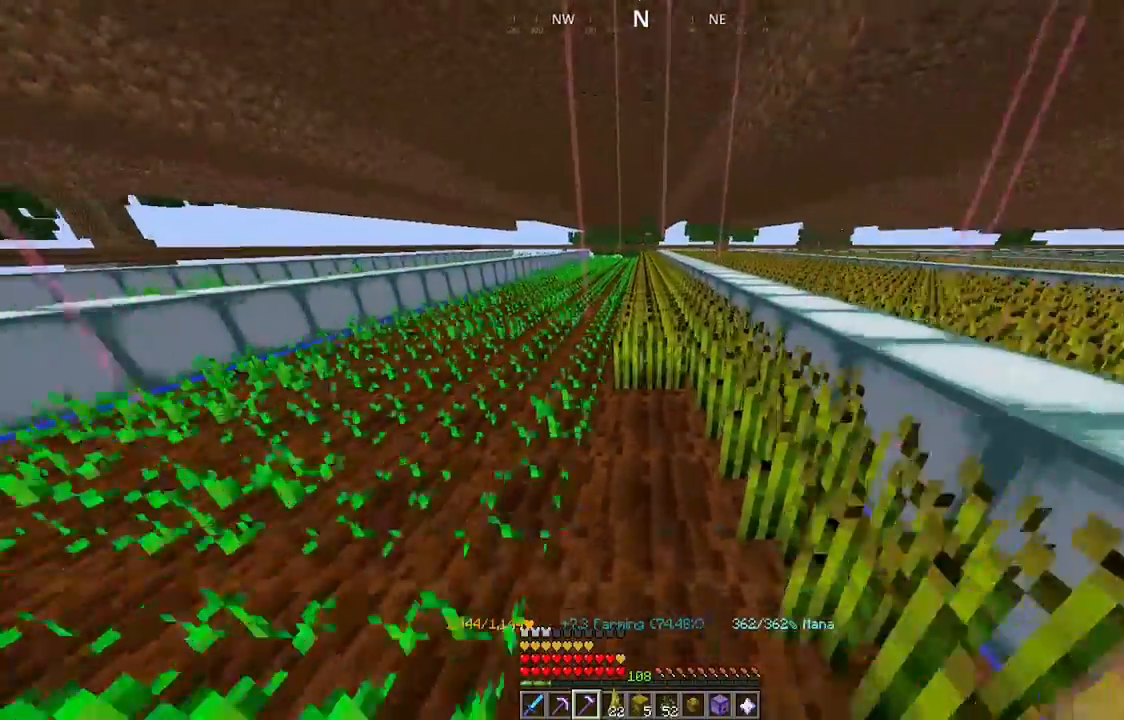
{"keys": ["w"], "mouse": ["left"], "events": []}
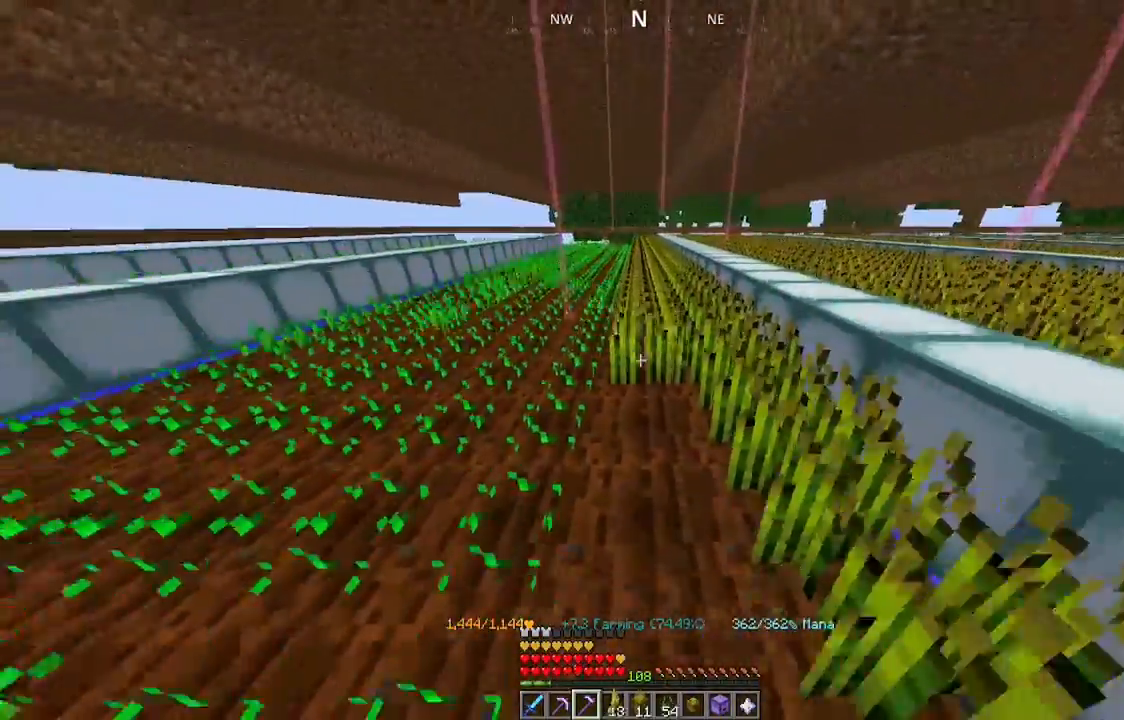
{"keys": ["w"], "mouse": ["left"], "events": []}
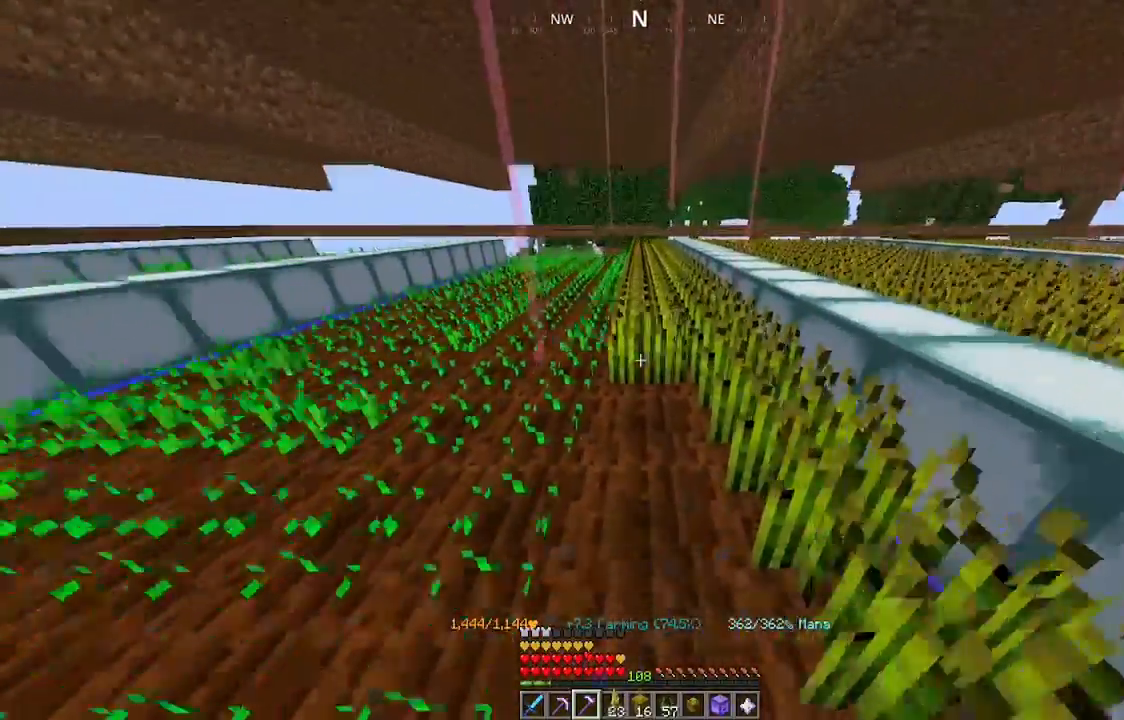
{"keys": ["w"], "mouse": ["left"], "events": []}
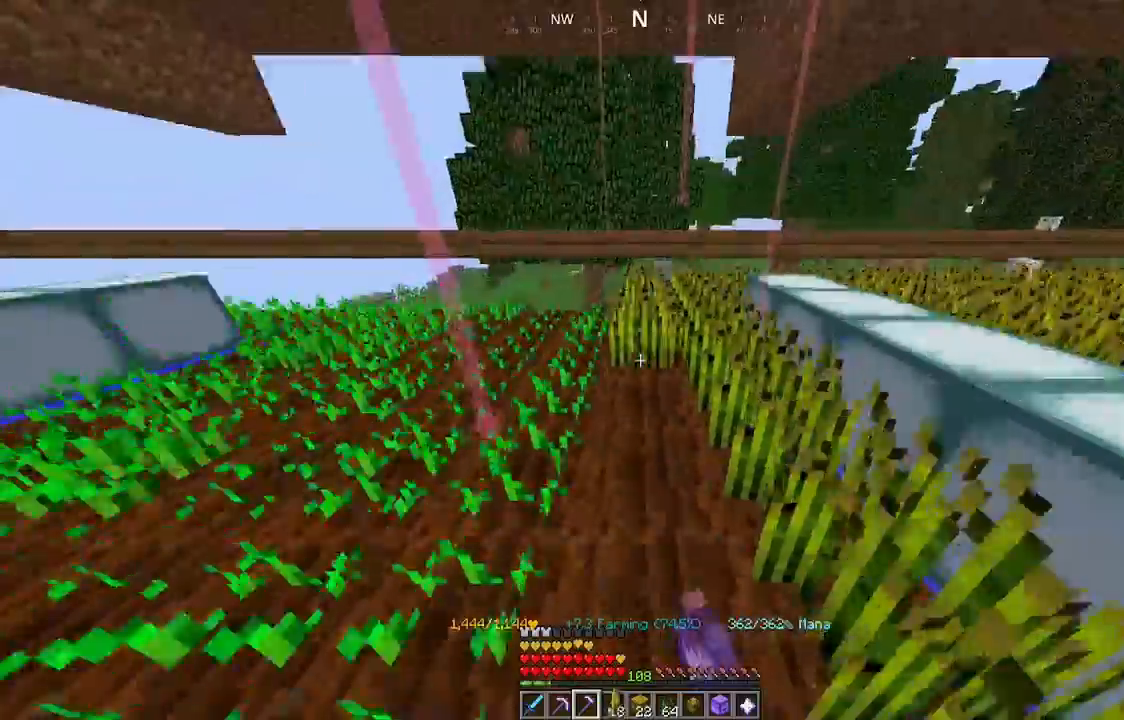
{"keys": ["a"], "mouse": [], "events": [[300, "mouse_left", "up"], [300, "w", "up"], [400, "mouse_left", "down"], [500, "a", "down"], [500, "mouse_left", "up"]]}
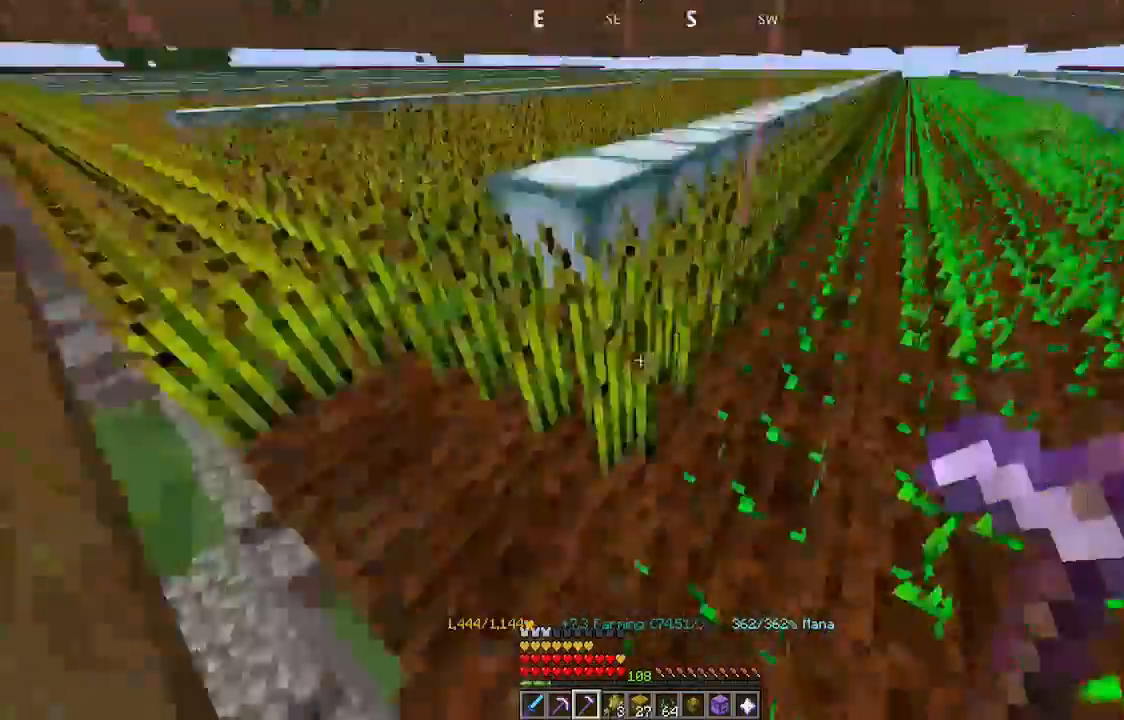
{"keys": [], "mouse": ["left"], "events": [[300, "a", "up"], [400, "mouse_left", "down"]]}
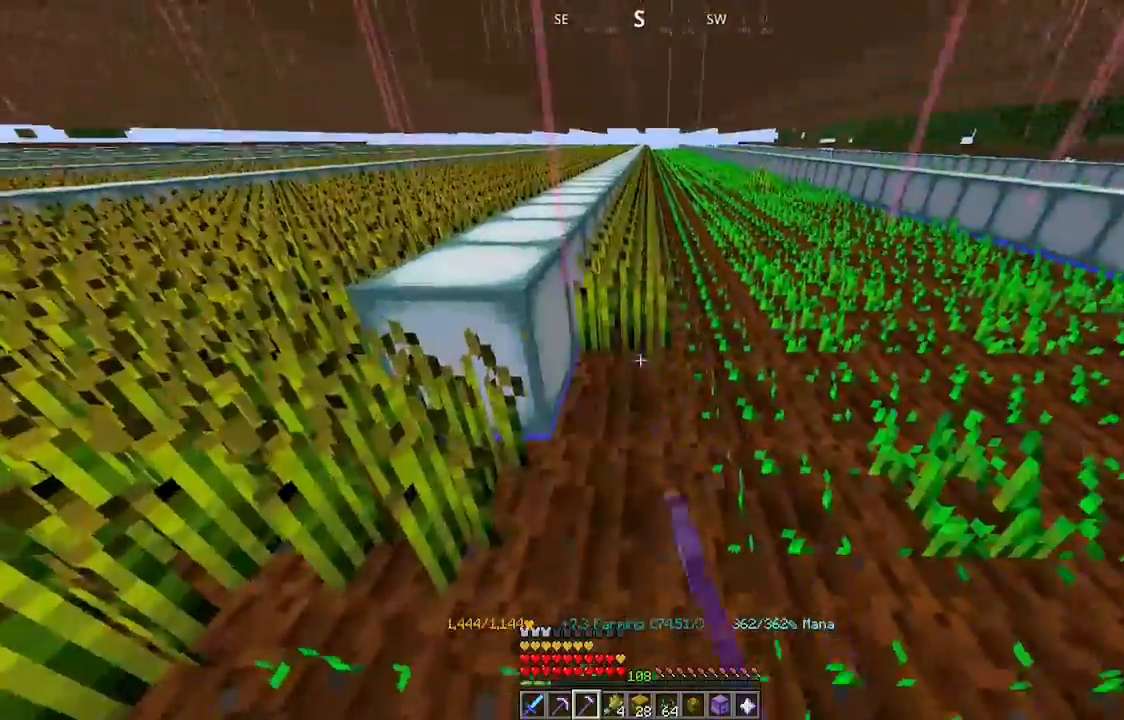
{"keys": ["w"], "mouse": ["left"], "events": [[67, "w", "down"], [100, "mouse_left", "up"], [200, "mouse_left", "down"]]}
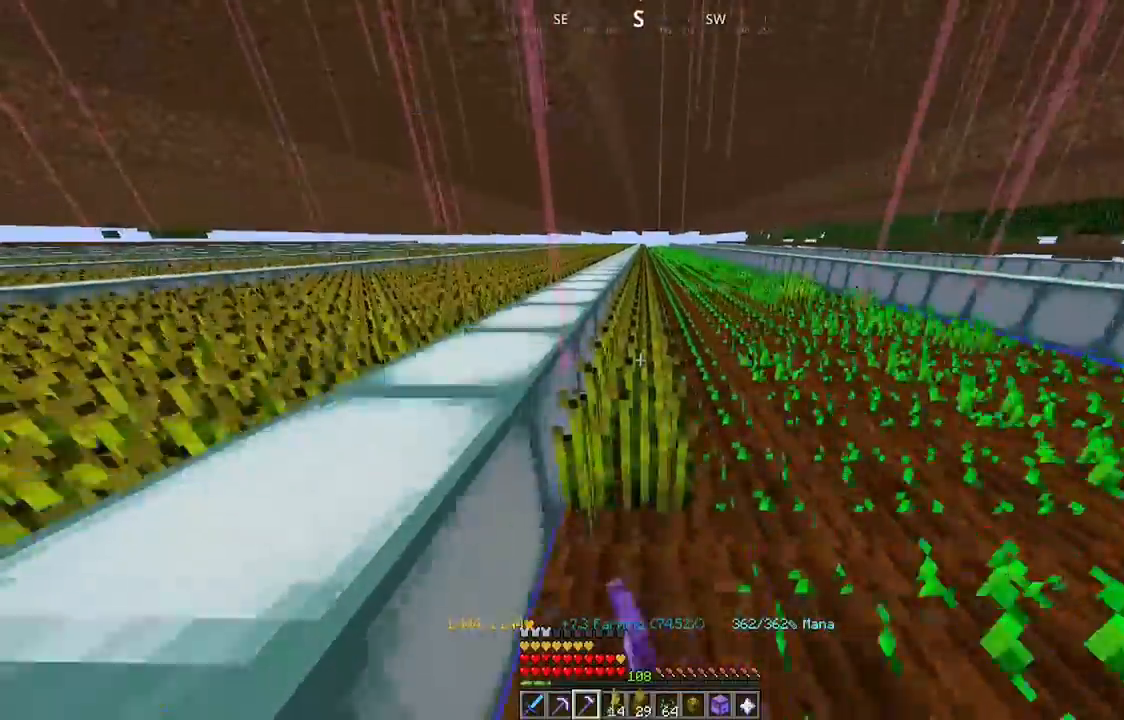
{"keys": [], "mouse": ["left"], "events": [[334, "w", "up"]]}
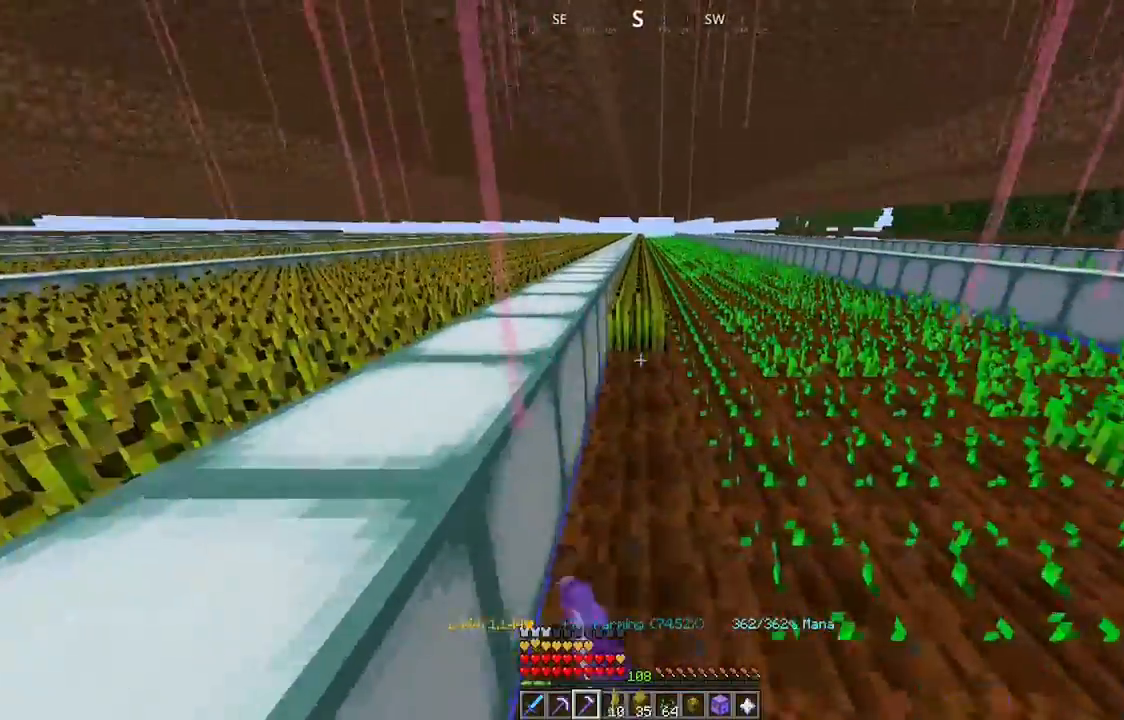
{"keys": ["w"], "mouse": ["left"], "events": [[34, "w", "down"]]}
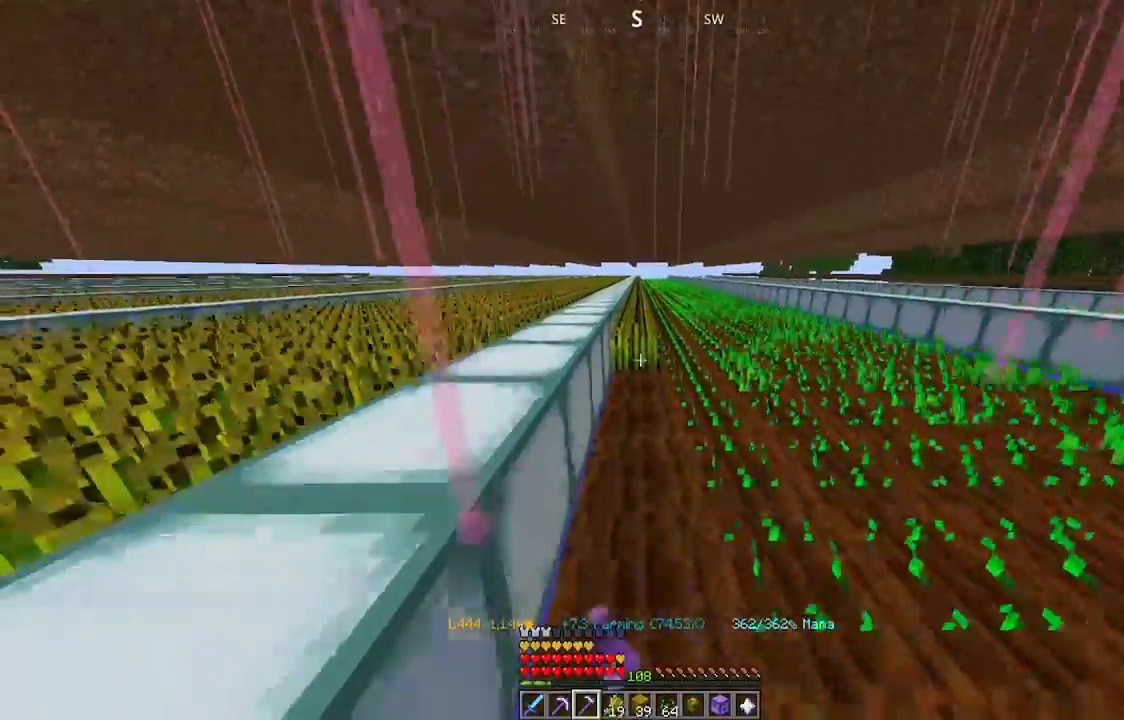
{"keys": ["w"], "mouse": ["left"], "events": []}
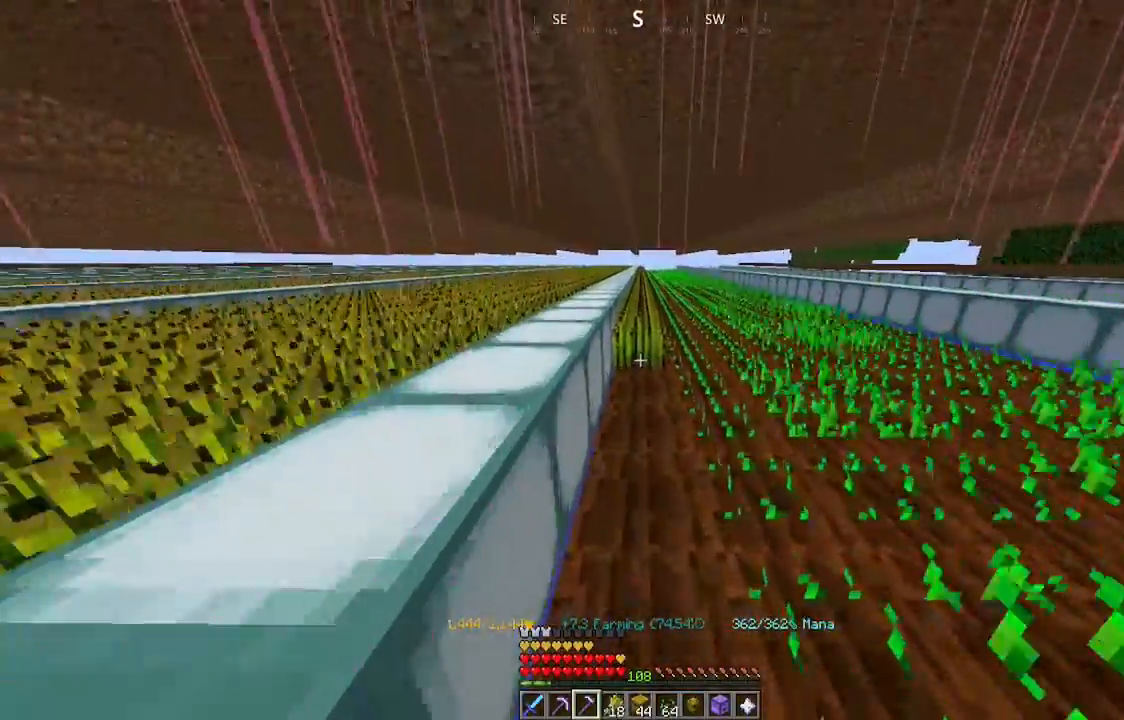
{"keys": ["w"], "mouse": ["left"], "events": []}
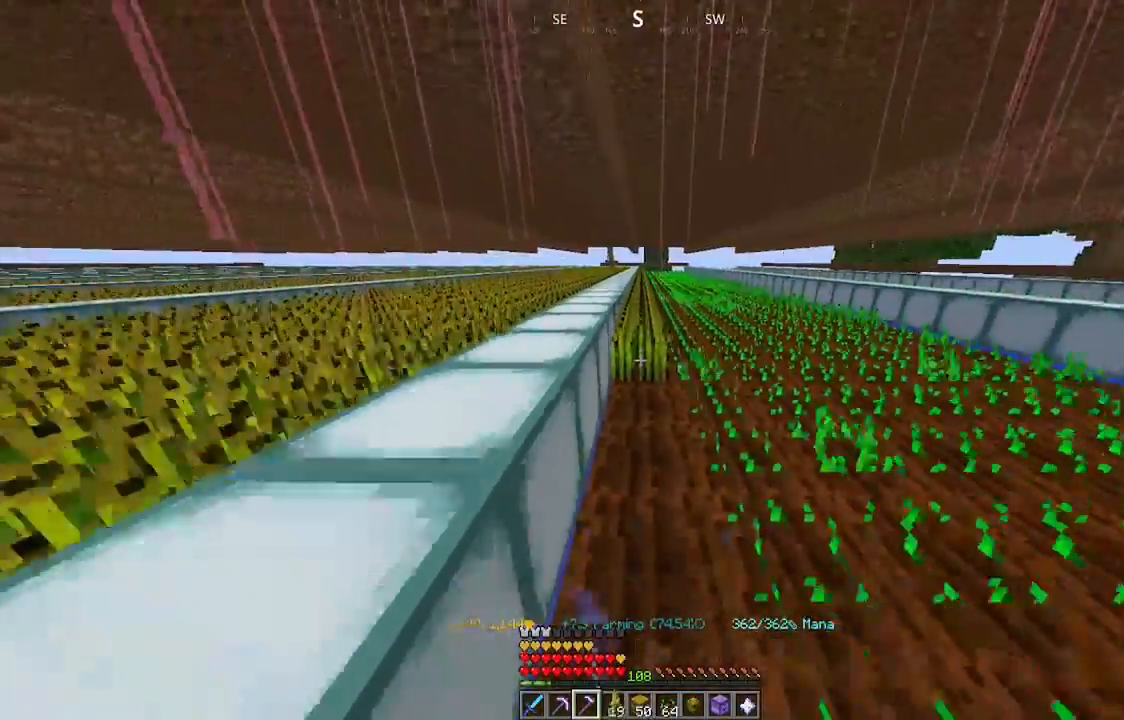
{"keys": ["w"], "mouse": ["left"], "events": []}
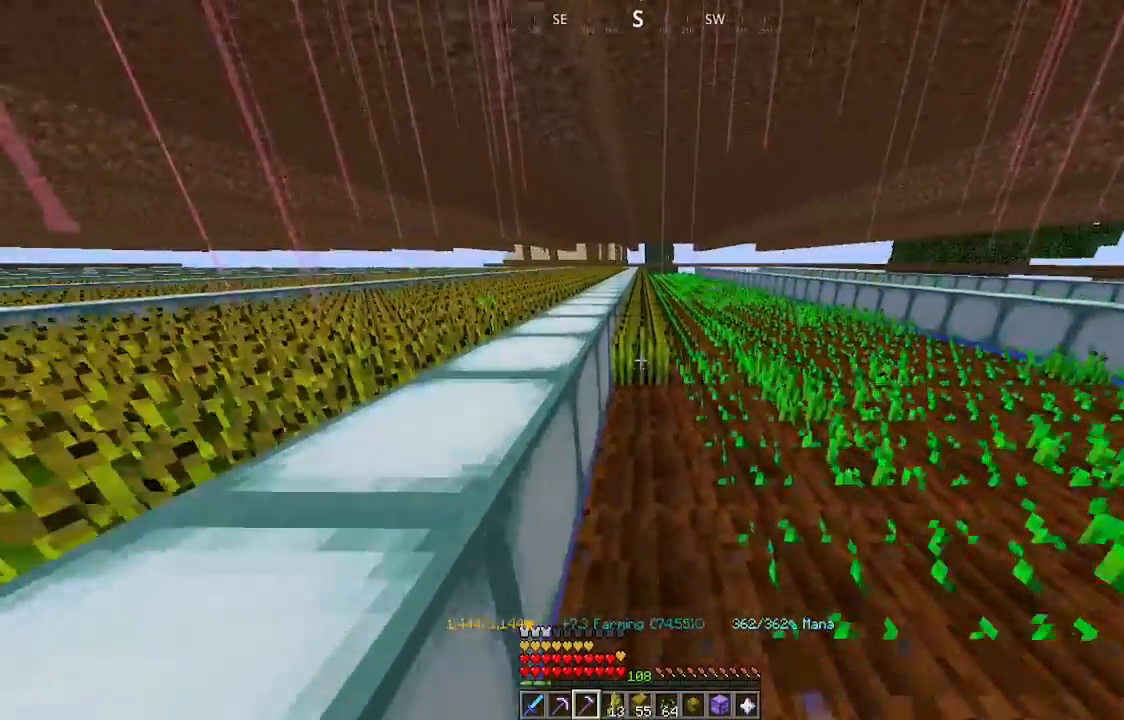
{"keys": ["w"], "mouse": ["left"], "events": []}
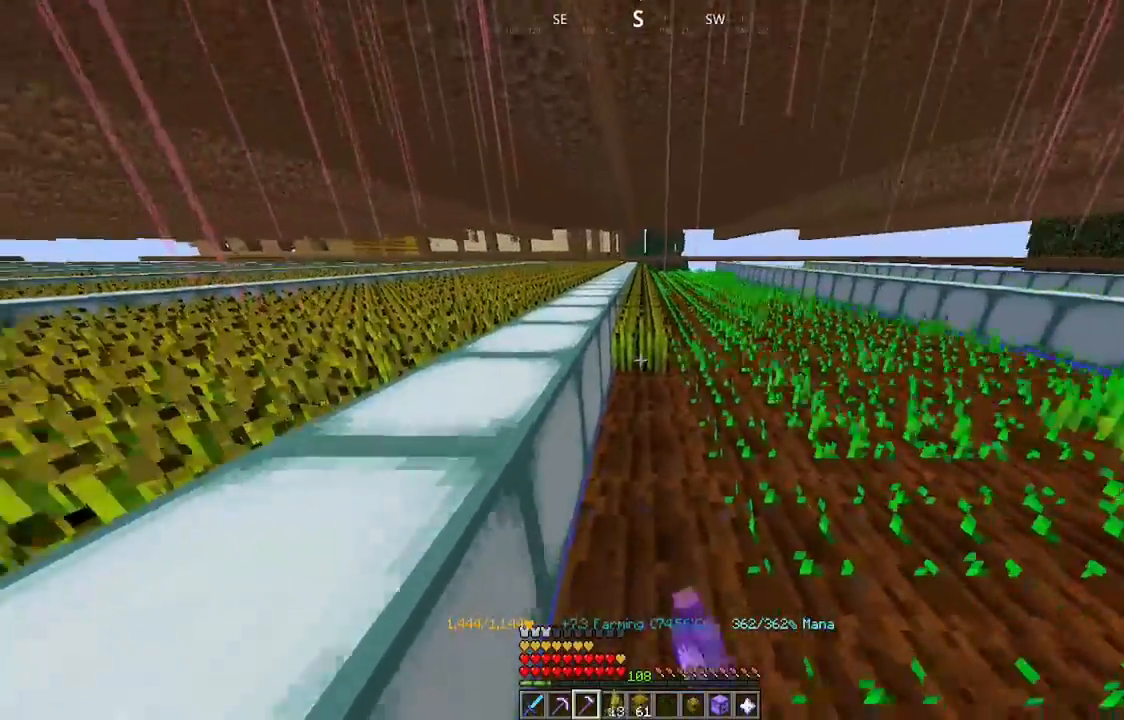
{"keys": ["w"], "mouse": ["left"], "events": []}
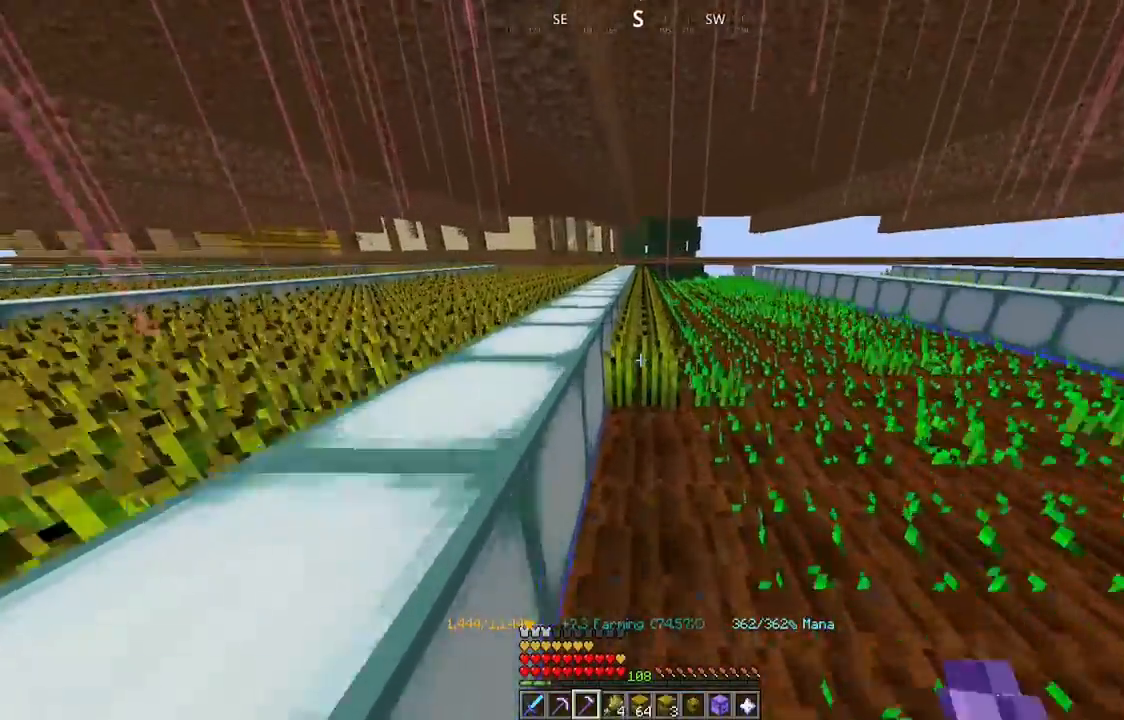
{"keys": ["w"], "mouse": ["left"], "events": []}
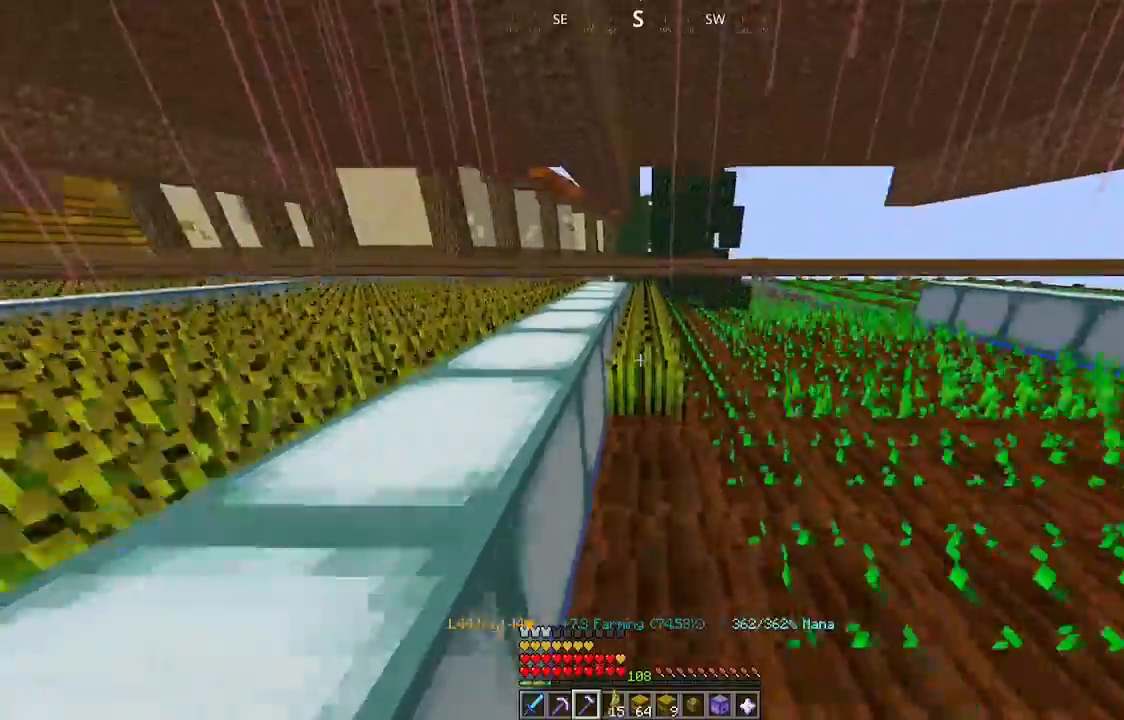
{"keys": [], "mouse": ["left"], "events": [[334, "w", "up"]]}